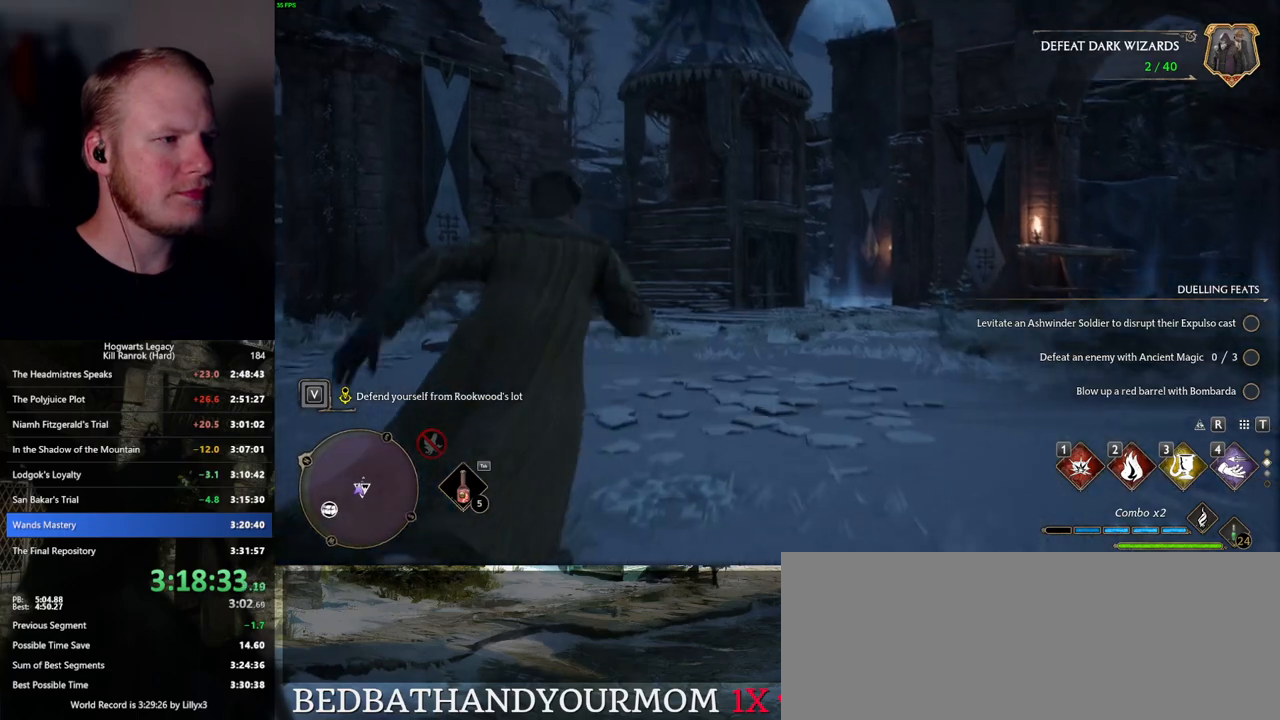
Gameplay with keyboard and mouse; each line is a JSON object with the keys and mouse buttons held at the frame after it. "events" lists presses ("down") and releases ("up") of ".", "/", "0", "1", "2", "3", "4", "5", "6", "7", "8", "9", "a", "alt_l", "alt_r", "b", "backslash", "backspace", "c", "caps_lock", "comma", "ctrl_l", "ctrl_r", "d", "e", "equals", "escape", "f", "f1", "f10", "f11", "f12", "f2", "f3", "f4", "f5", "f6", "f7", "f8", "f9", "g", "h", "i", "j", "k", "l", "lbracket", "m", "minus", "n", "o", "p", "q", "quote", "r", "rbracket", "return", "s", "semicolon", "shift_l", "shift_r", "space", "super", "t", "tab", "tilde", "u", "v", "w", "x", "y", "z", "mouse_left", "mouse_wheel", "mouse_right", "mouse_mb4" and "mouse_mb5" between this image and that frame as [ms after this image, input, new state], when the widget could be followed in between. "mouse_left", "mouse_wheel", "mouse_right", "mouse_mb4", "mouse_mb5" = the "left", "wheel", "right", "mb4", "mb5" buttons of the "mouse" list. No other keys are recorded. "wheel" means that the mouse wheel is clicked or scrolled. Mouse movement is not recorded.
{"keys": ["tab"], "mouse": [], "events": [[67, "tab", "down"], [184, "w", "up"]]}
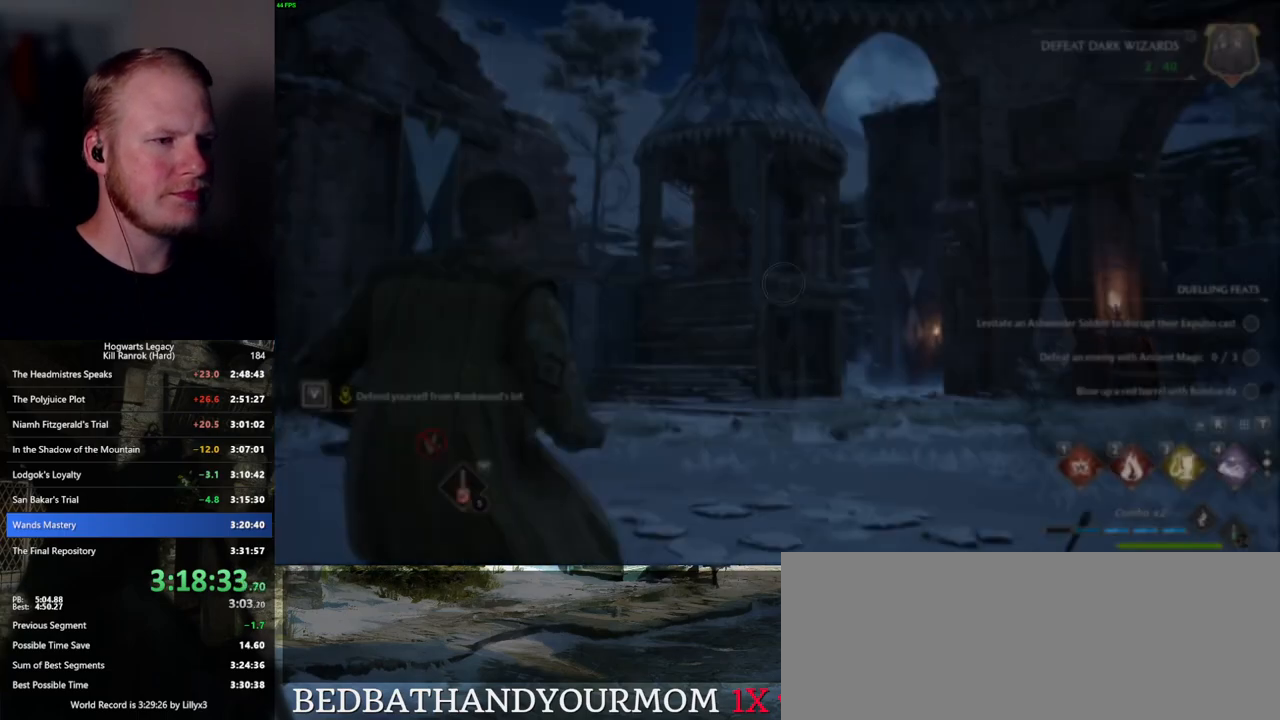
{"keys": ["tab"], "mouse": ["left"], "events": [[417, "mouse_left", "down"]]}
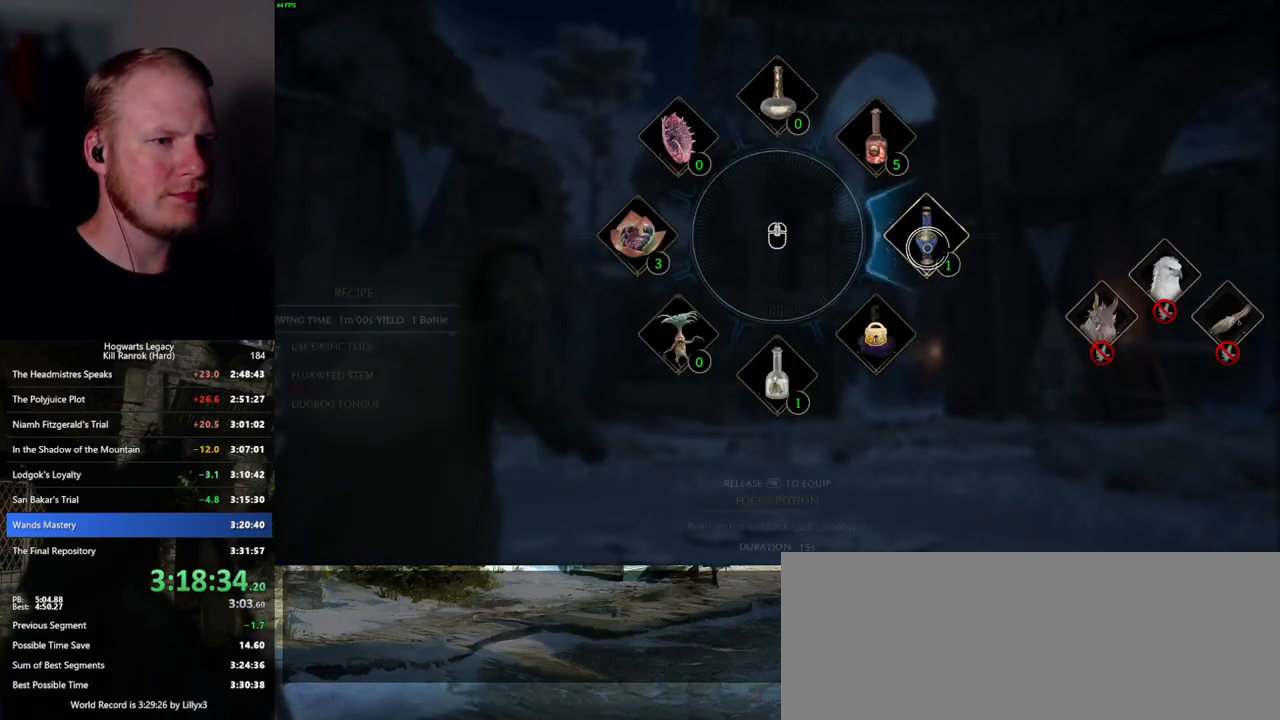
{"keys": ["d", "w"], "mouse": [], "events": [[17, "mouse_left", "up"], [84, "tab", "up"], [167, "w", "down"], [234, "d", "down"]]}
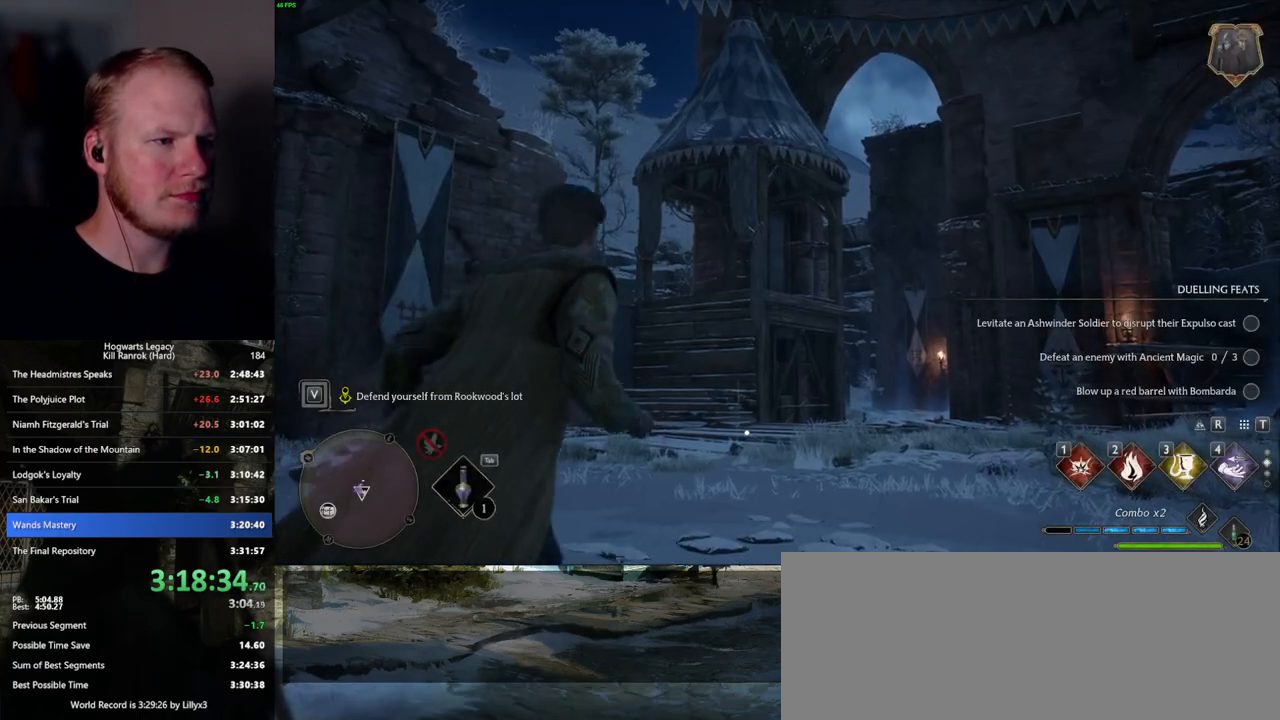
{"keys": ["d", "w"], "mouse": [], "events": [[334, "tab", "down"], [400, "tab", "up"]]}
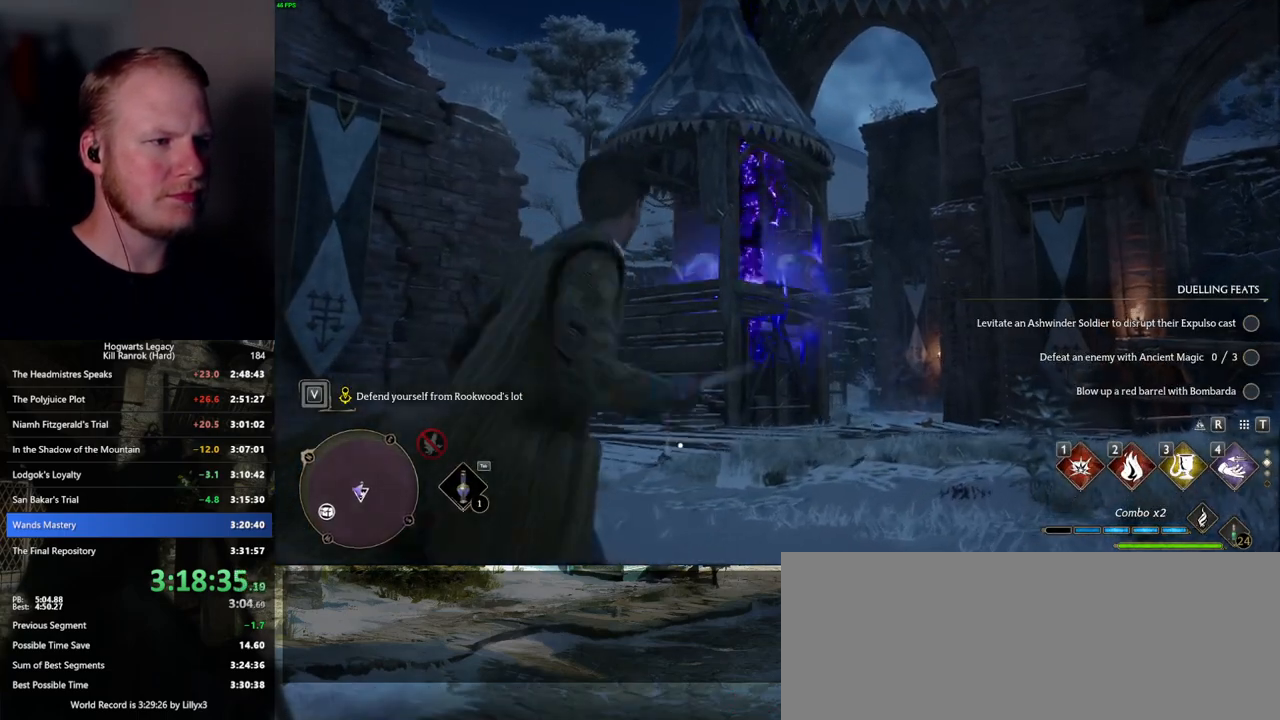
{"keys": ["tab"], "mouse": [], "events": [[150, "d", "up"], [417, "tab", "down"], [467, "w", "up"]]}
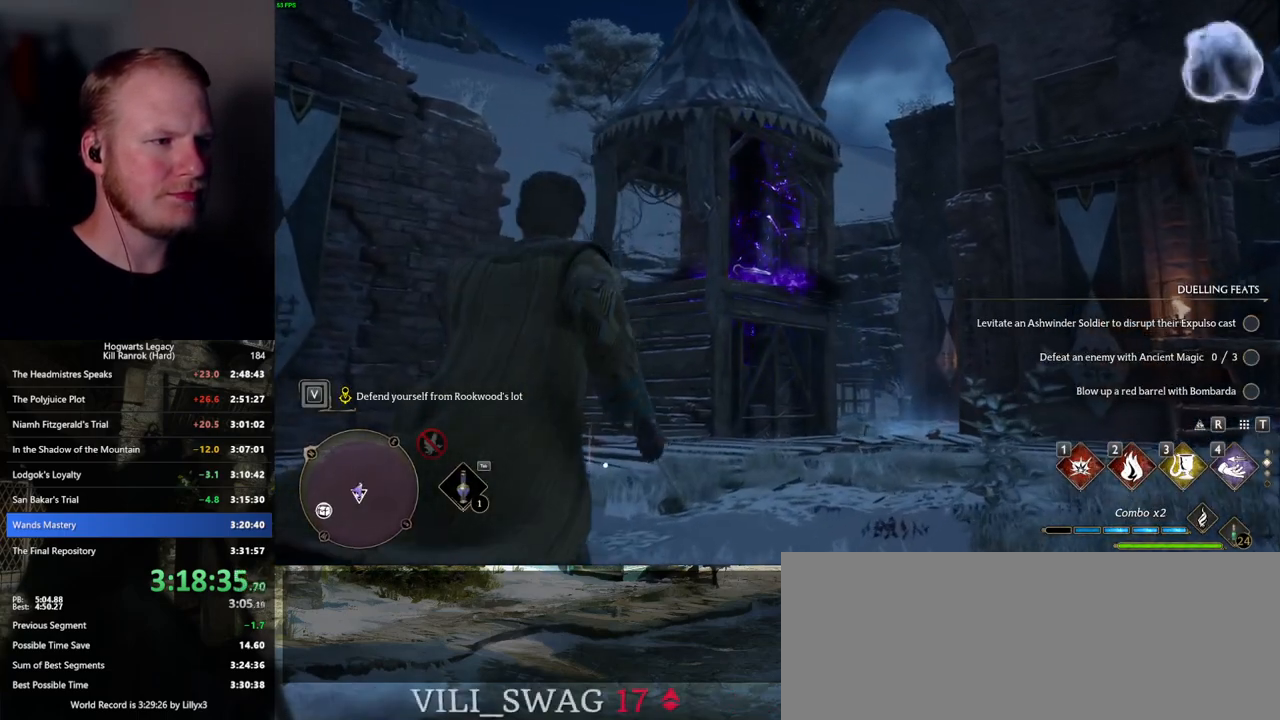
{"keys": ["tab"], "mouse": [], "events": []}
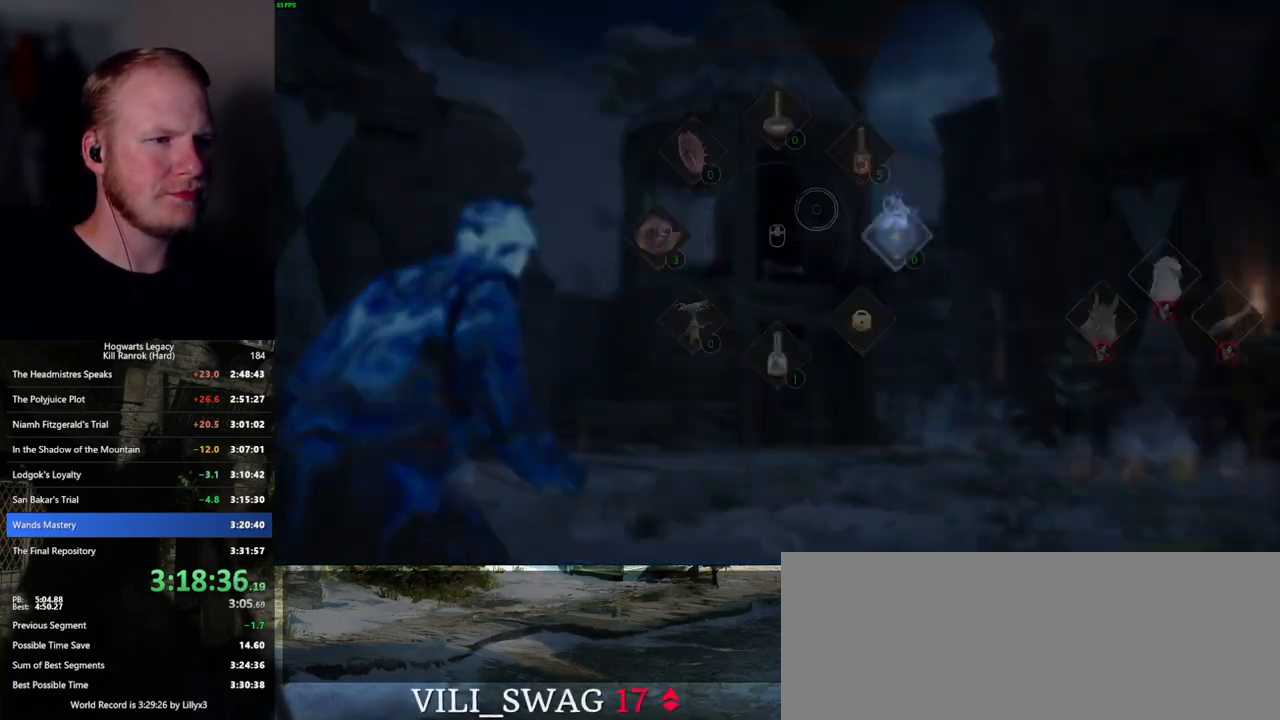
{"keys": [], "mouse": [], "events": [[300, "mouse_left", "down"], [417, "mouse_left", "up"], [467, "tab", "up"]]}
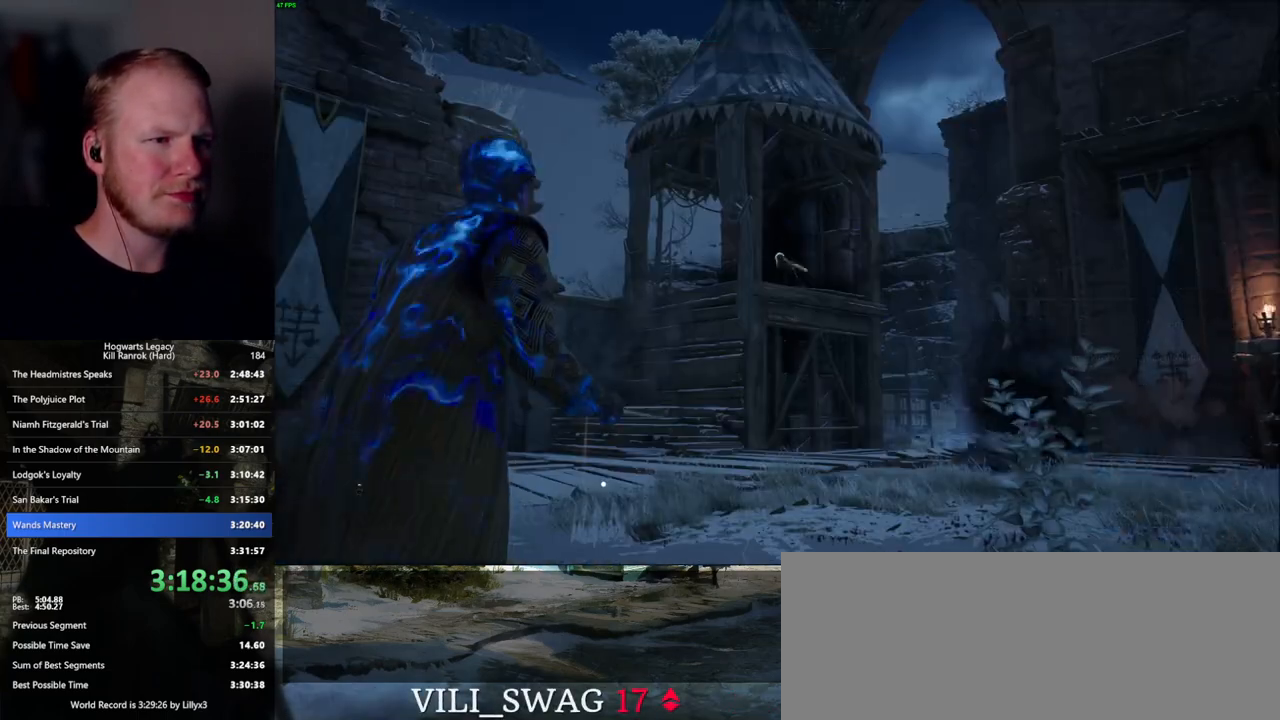
{"keys": [], "mouse": [], "events": [[67, "tab", "down"], [167, "tab", "up"]]}
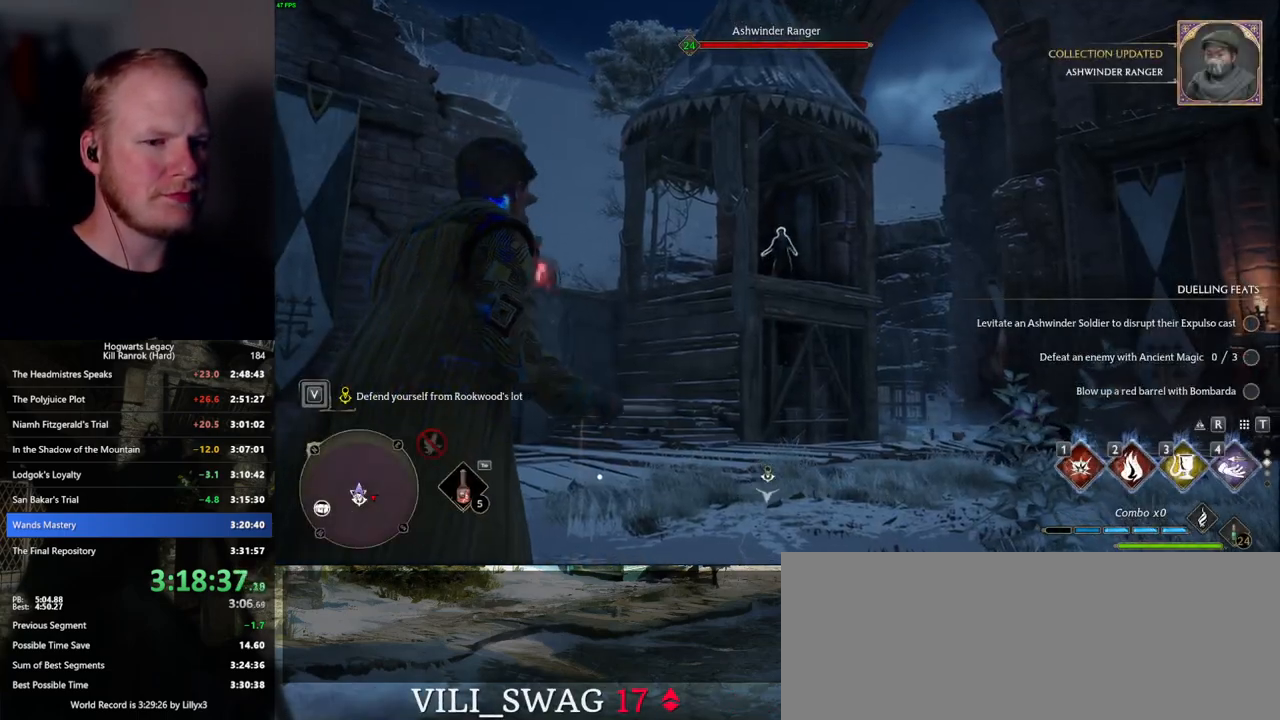
{"keys": [], "mouse": [], "events": [[184, "4", "down"], [284, "4", "up"]]}
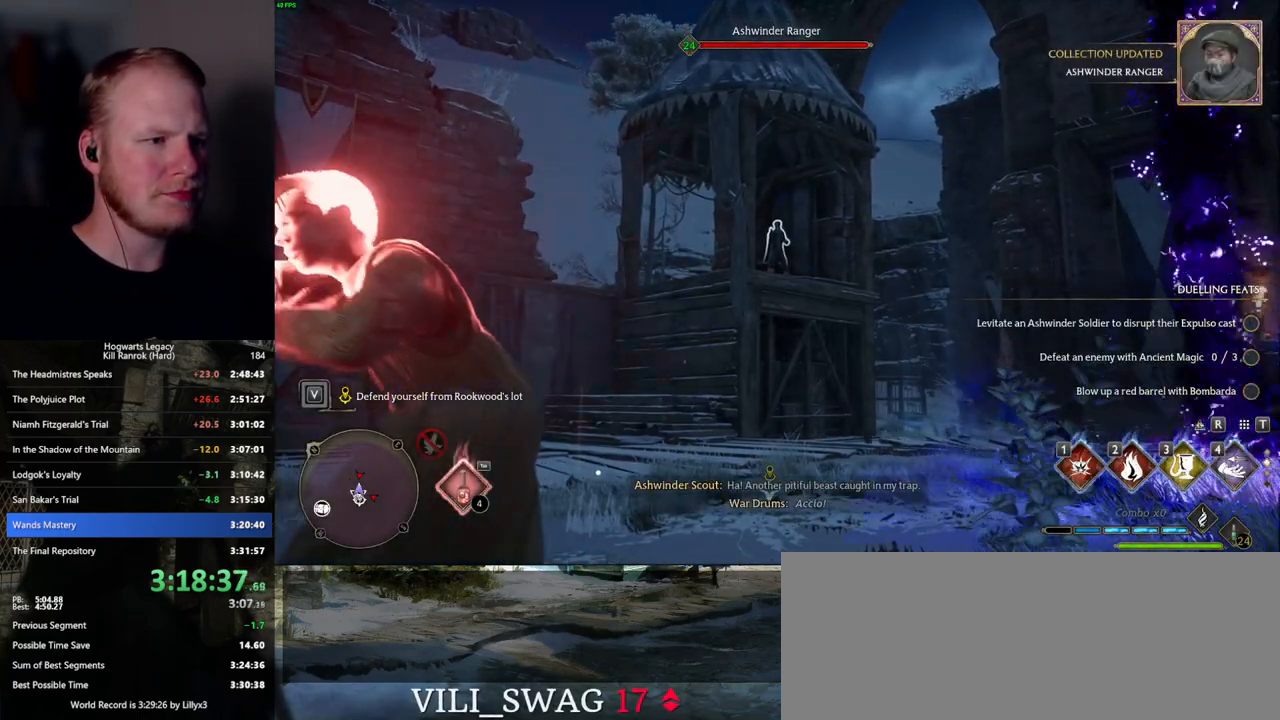
{"keys": [], "mouse": [], "events": [[384, "2", "down"], [450, "2", "up"]]}
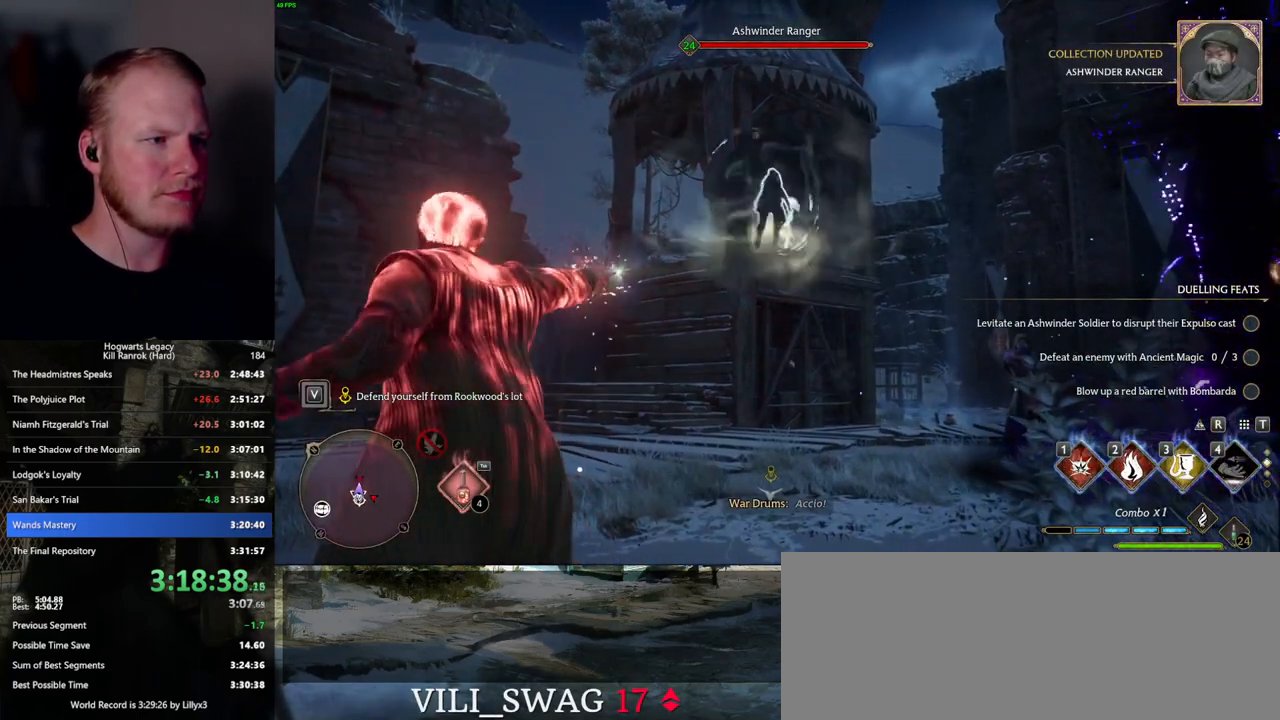
{"keys": [], "mouse": [], "events": [[50, "2", "down"], [117, "2", "up"], [217, "2", "down"], [284, "2", "up"]]}
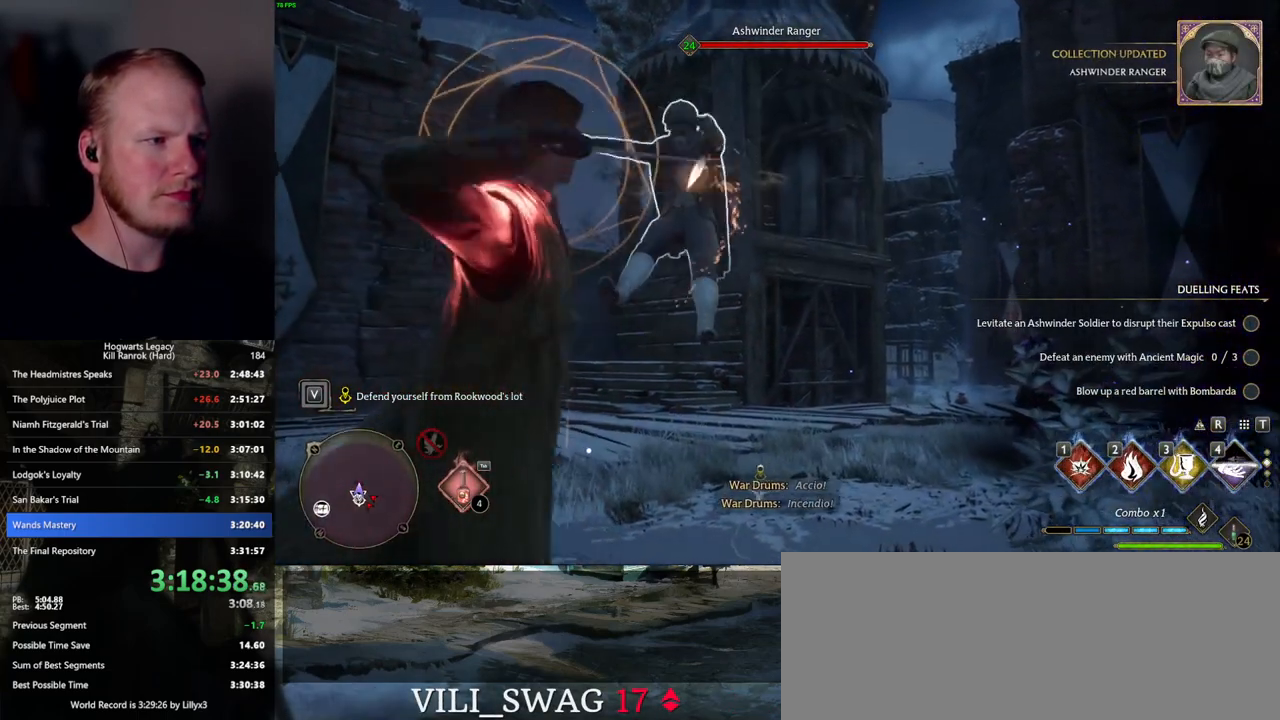
{"keys": ["w"], "mouse": [], "events": [[100, "a", "down"], [167, "space", "down"], [267, "w", "down"], [317, "space", "up"], [450, "a", "up"]]}
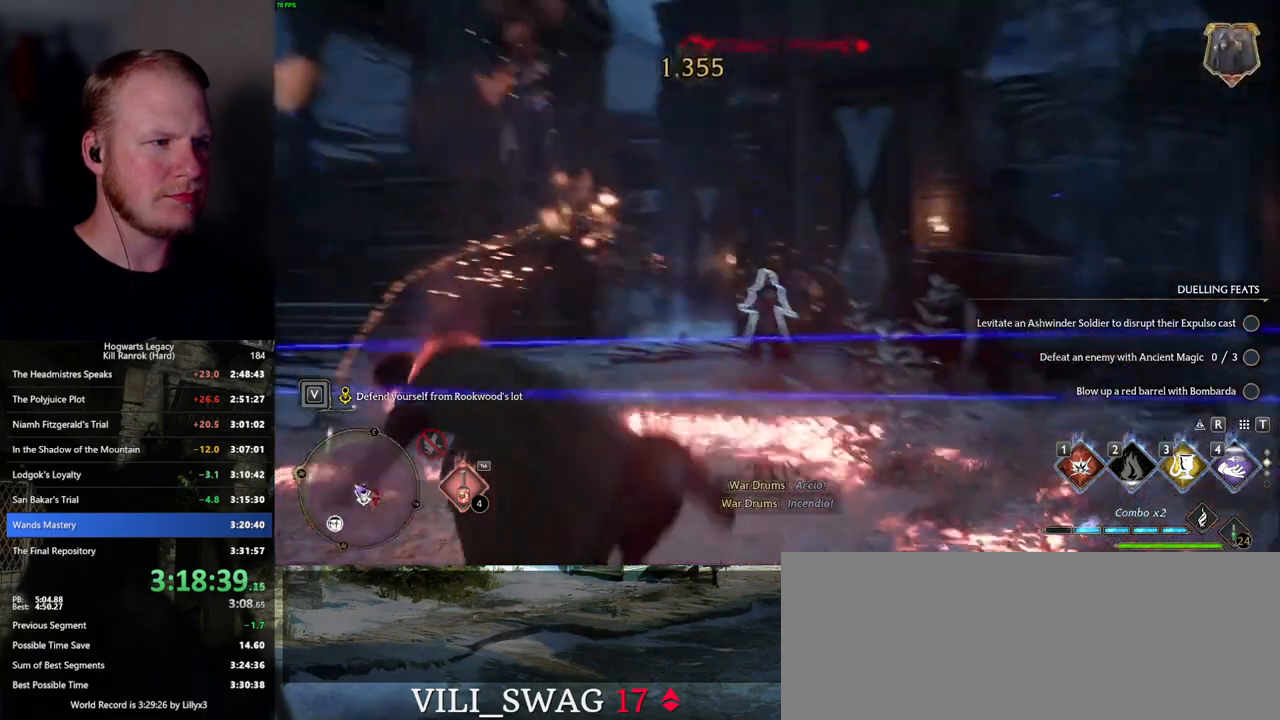
{"keys": [], "mouse": [], "events": [[350, "3", "down"], [384, "w", "up"], [434, "3", "up"]]}
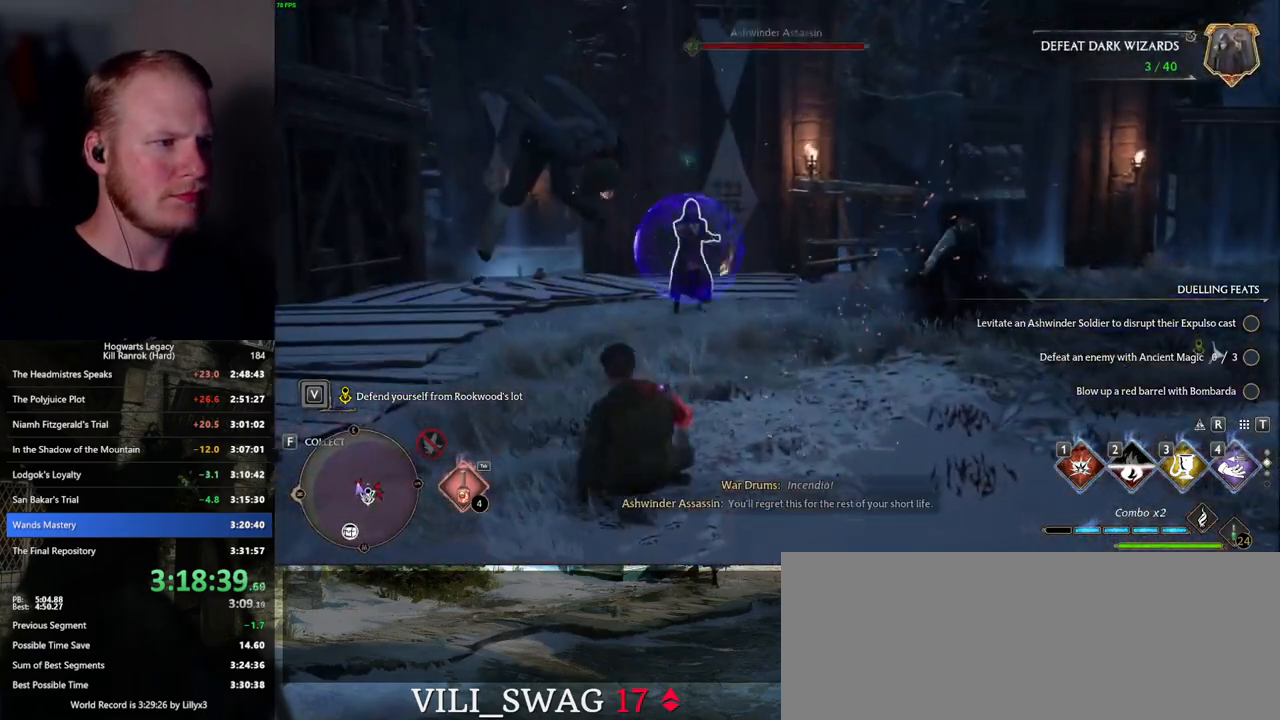
{"keys": [], "mouse": [], "events": [[400, "z", "down"], [500, "z", "up"]]}
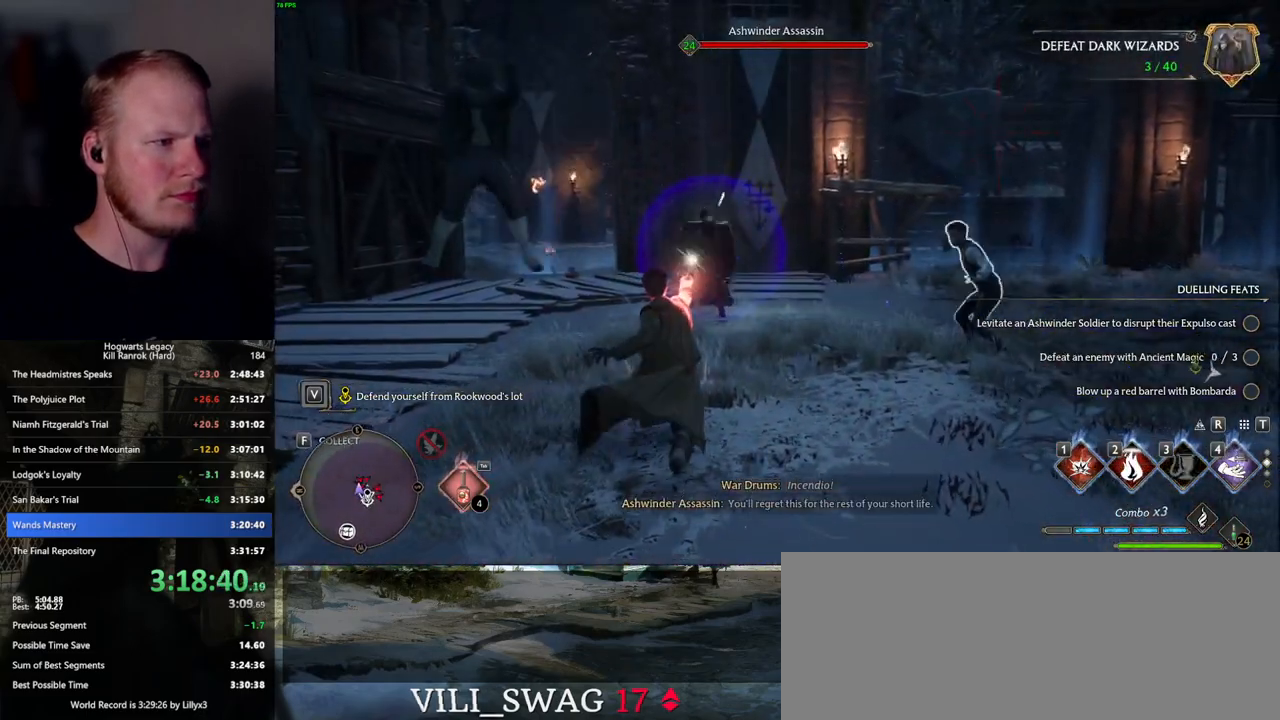
{"keys": [], "mouse": [], "events": [[117, "z", "down"], [200, "z", "up"]]}
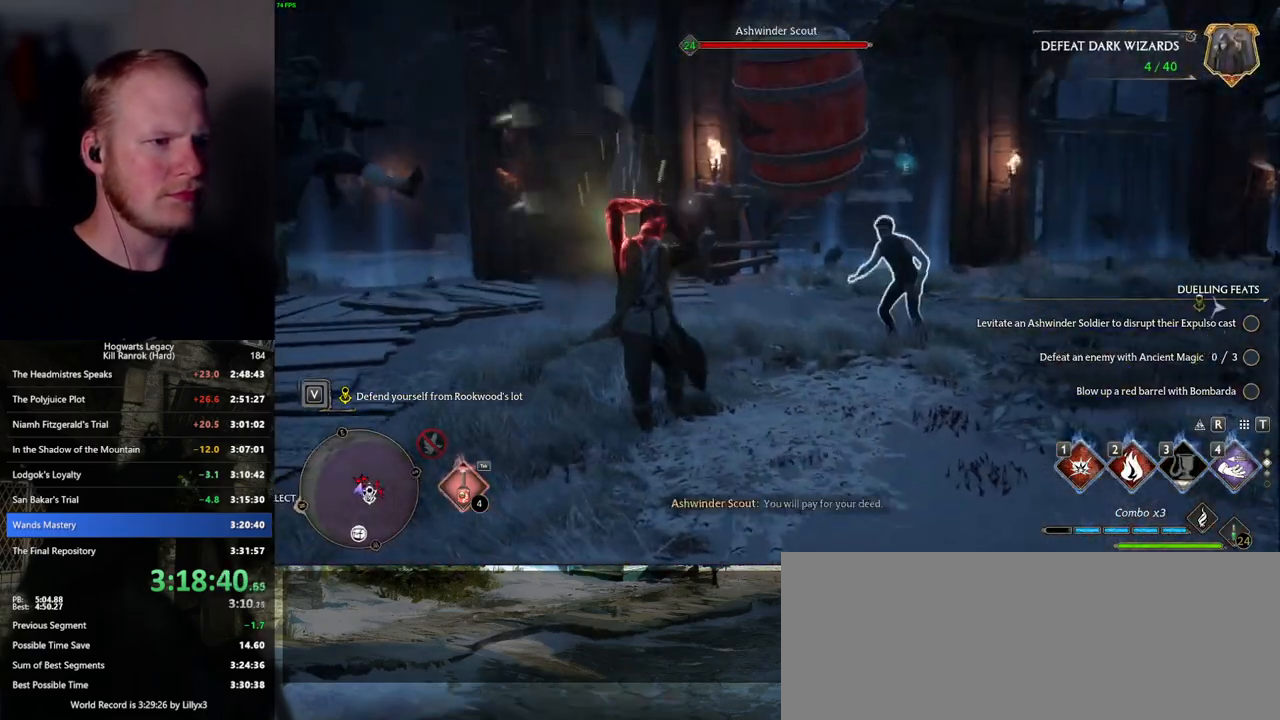
{"keys": [], "mouse": [], "events": []}
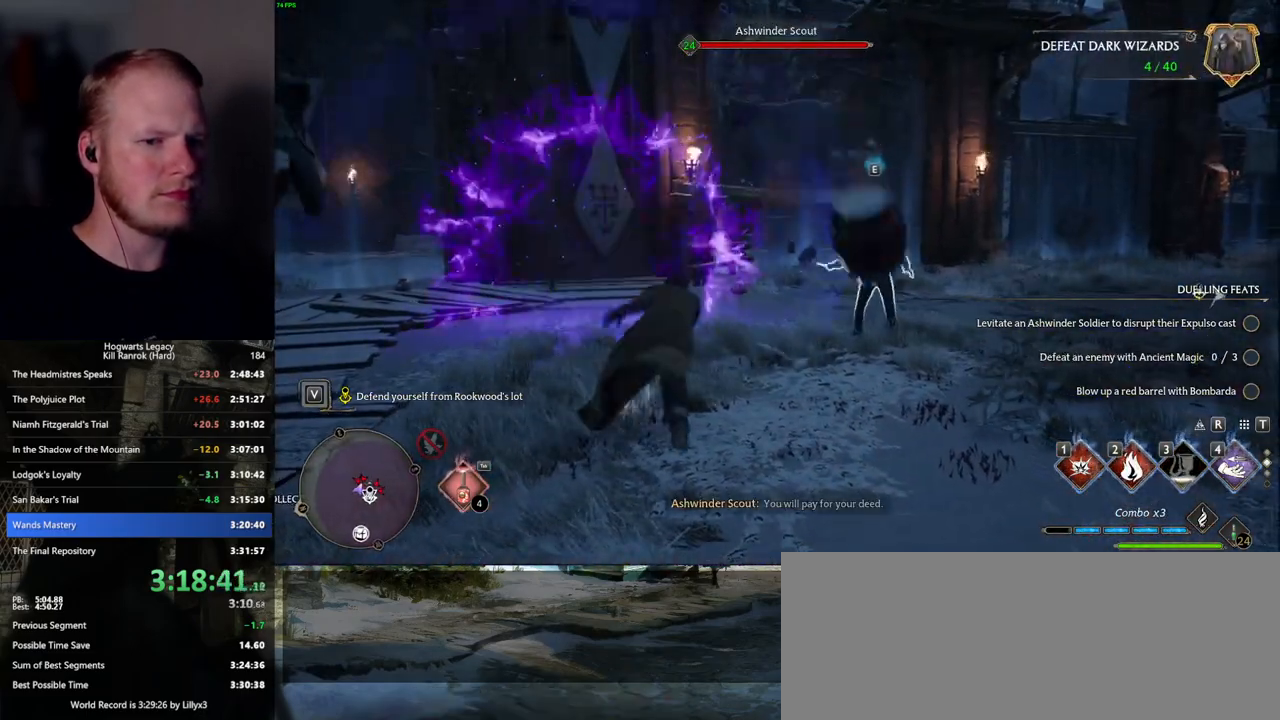
{"keys": [], "mouse": [], "events": [[367, "4", "down"], [484, "4", "up"]]}
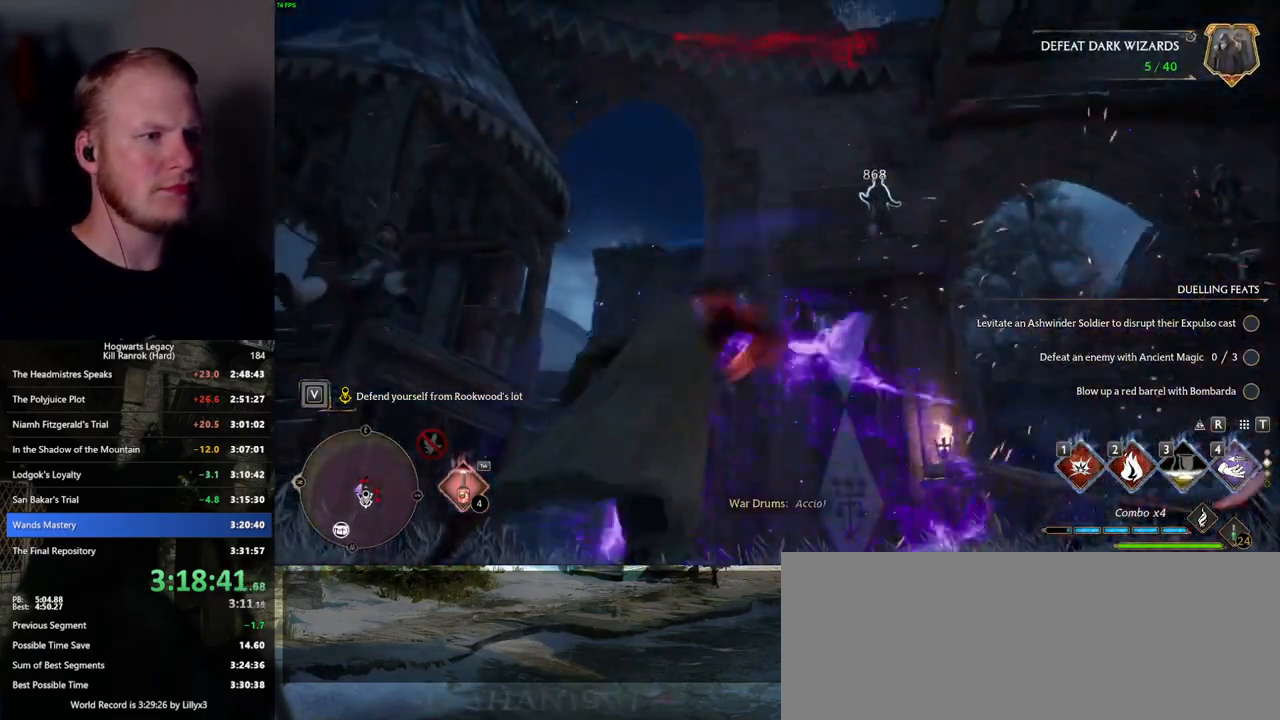
{"keys": [], "mouse": [], "events": []}
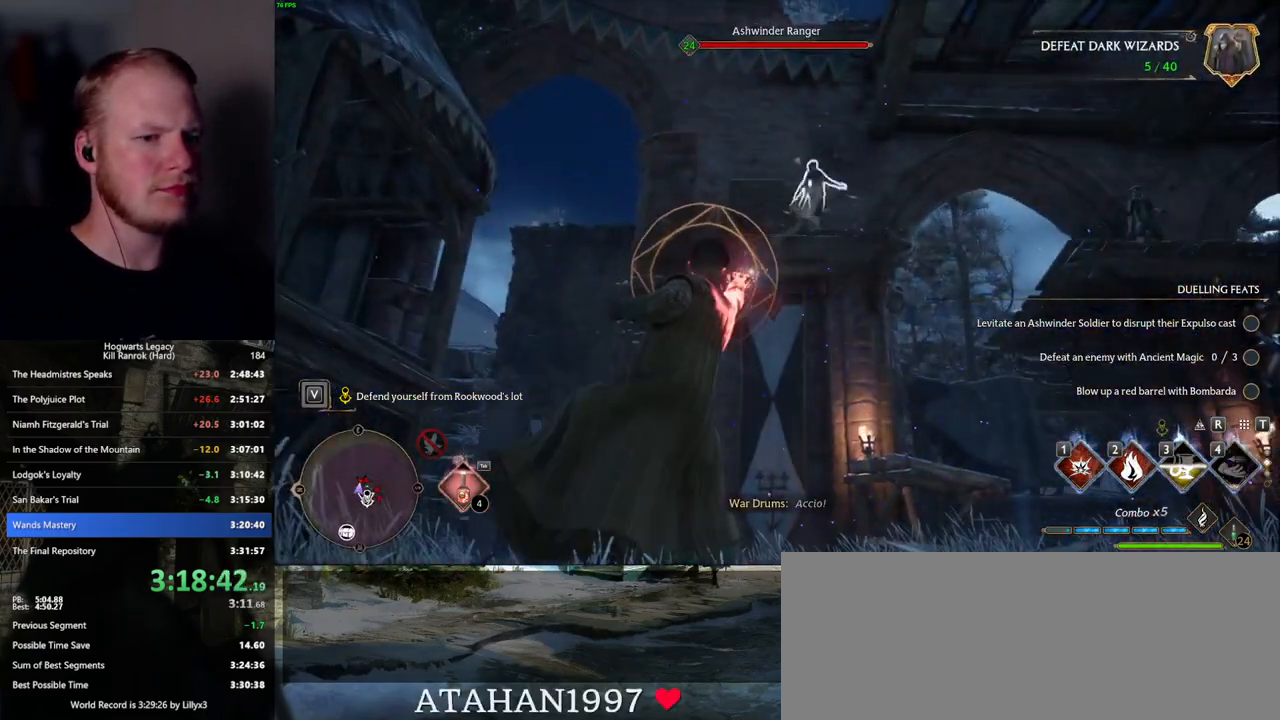
{"keys": [], "mouse": [], "events": [[100, "2", "down"], [184, "2", "up"], [284, "2", "down"], [350, "2", "up"]]}
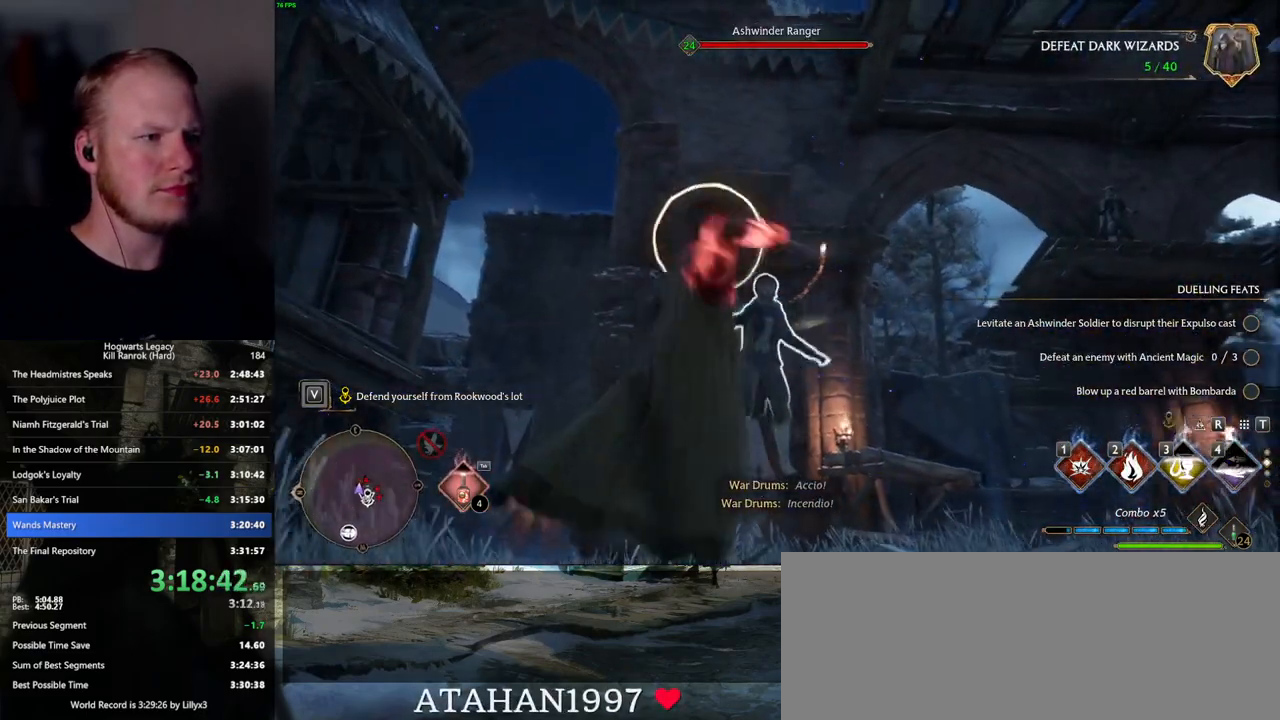
{"keys": [], "mouse": [], "events": []}
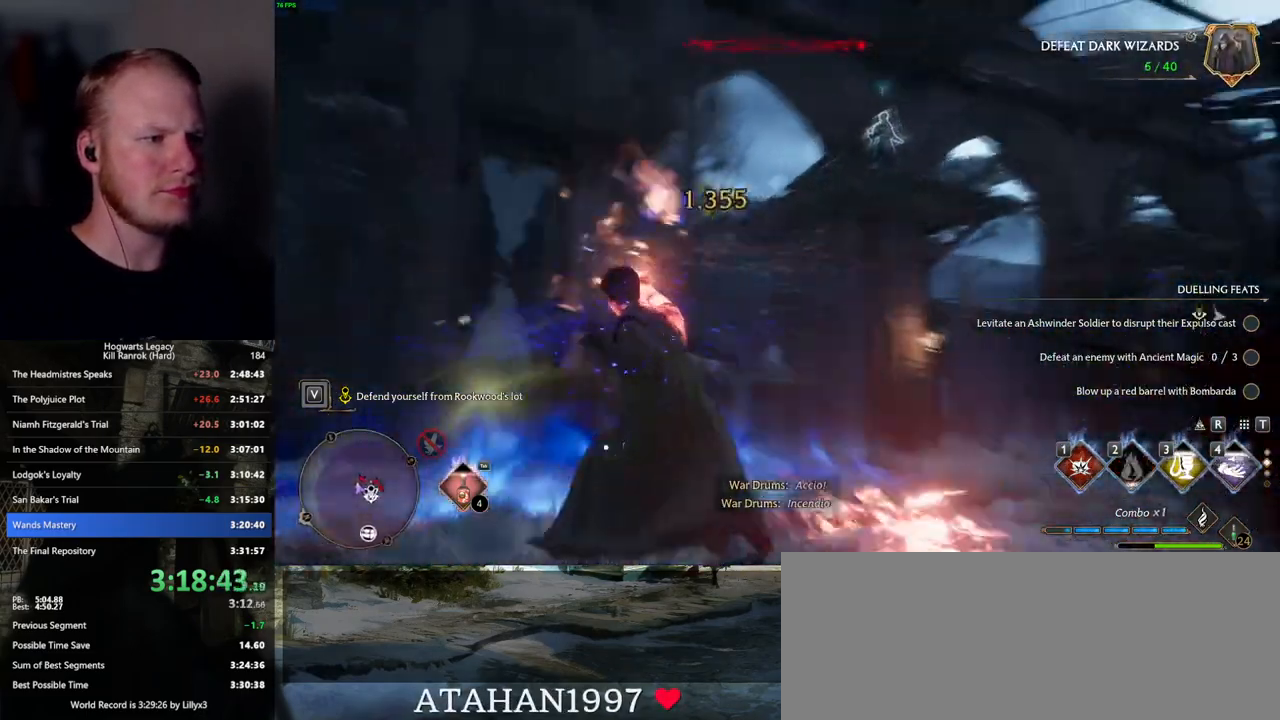
{"keys": ["d"], "mouse": [], "events": [[100, "s", "down"], [134, "d", "down"], [200, "space", "down"], [284, "s", "up"], [367, "space", "up"]]}
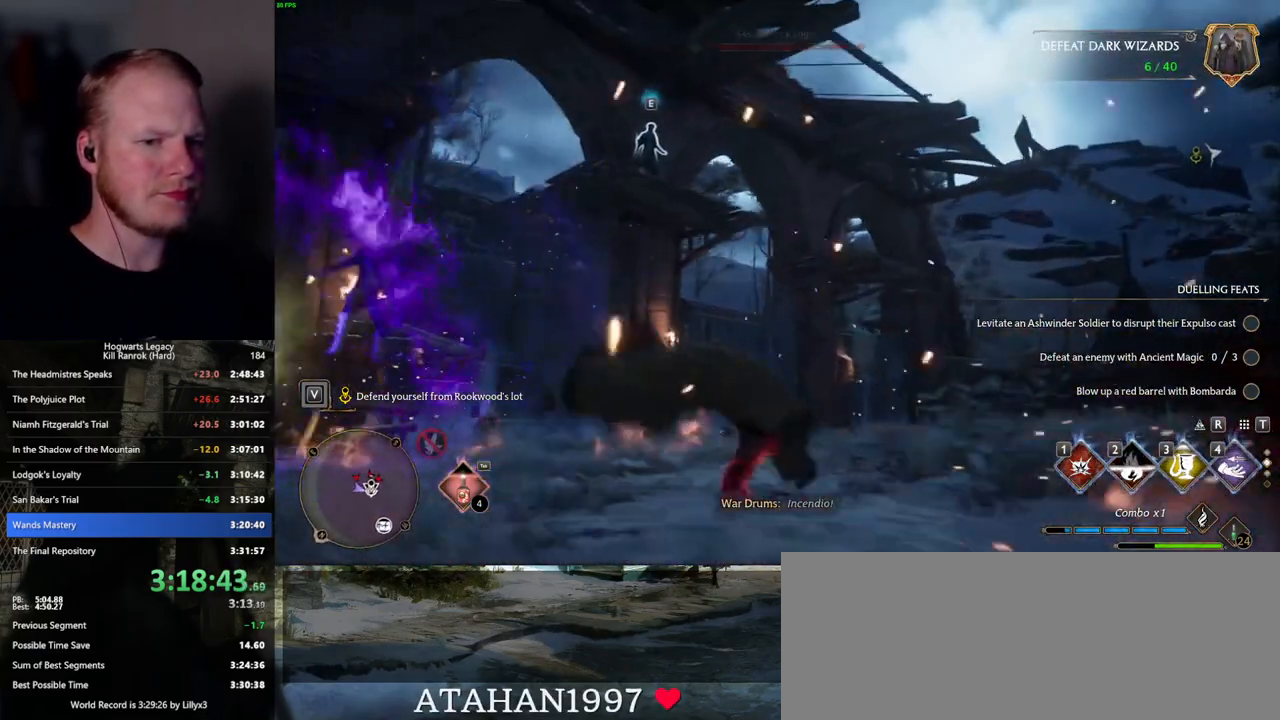
{"keys": ["w"], "mouse": [], "events": [[84, "w", "down"], [100, "d", "up"], [434, "w", "up"], [467, "w", "down"]]}
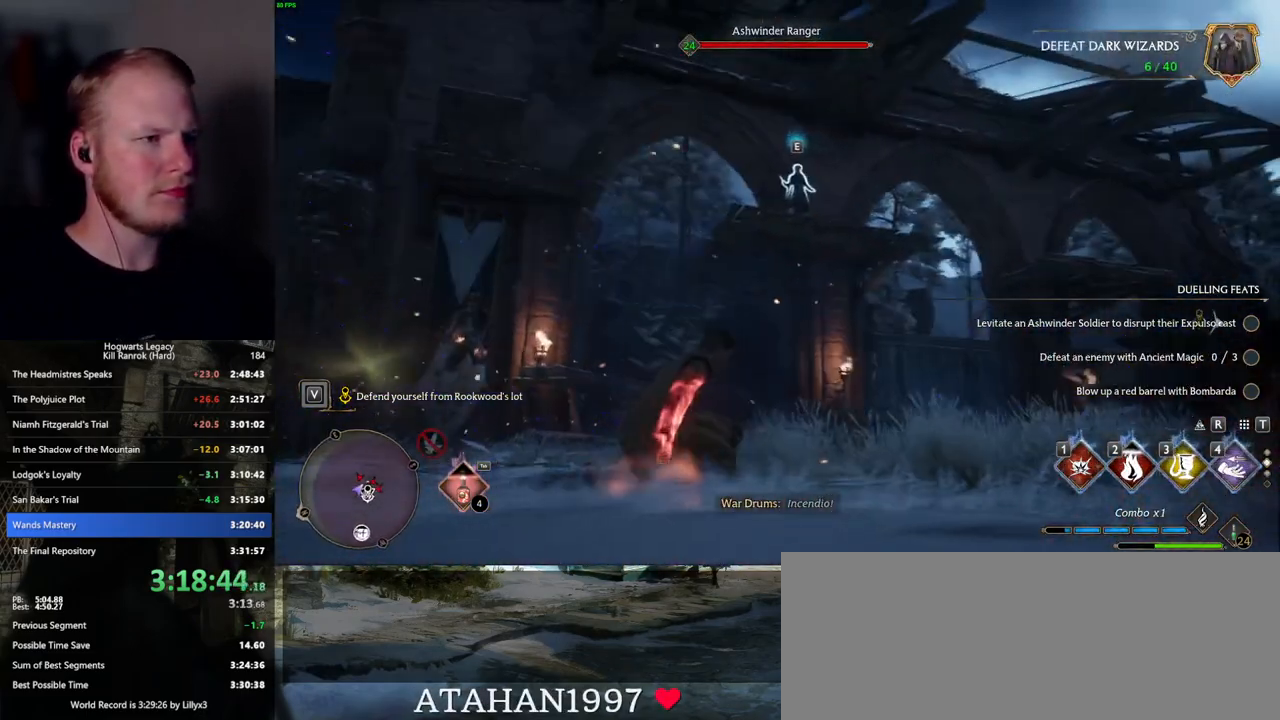
{"keys": [], "mouse": [], "events": [[100, "w", "up"], [117, "3", "down"], [234, "3", "up"]]}
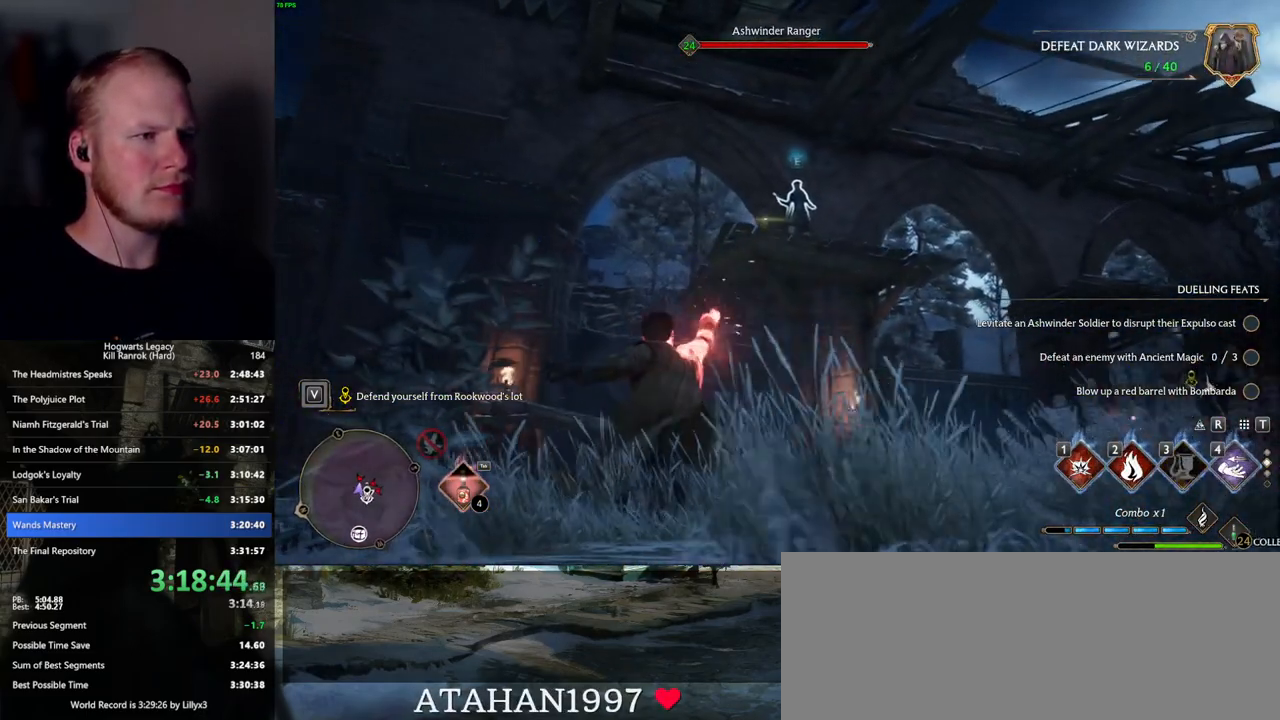
{"keys": ["z"], "mouse": [], "events": [[284, "z", "down"], [384, "z", "up"], [467, "z", "down"]]}
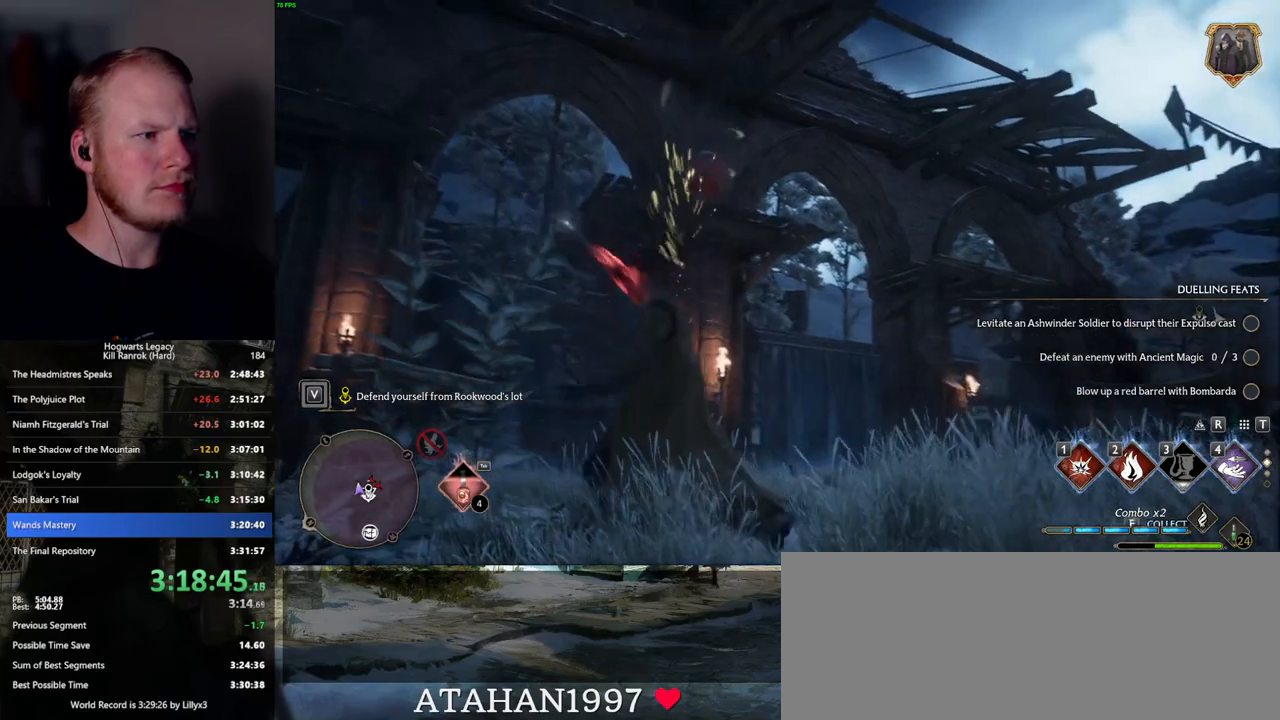
{"keys": [], "mouse": [], "events": [[67, "z", "up"]]}
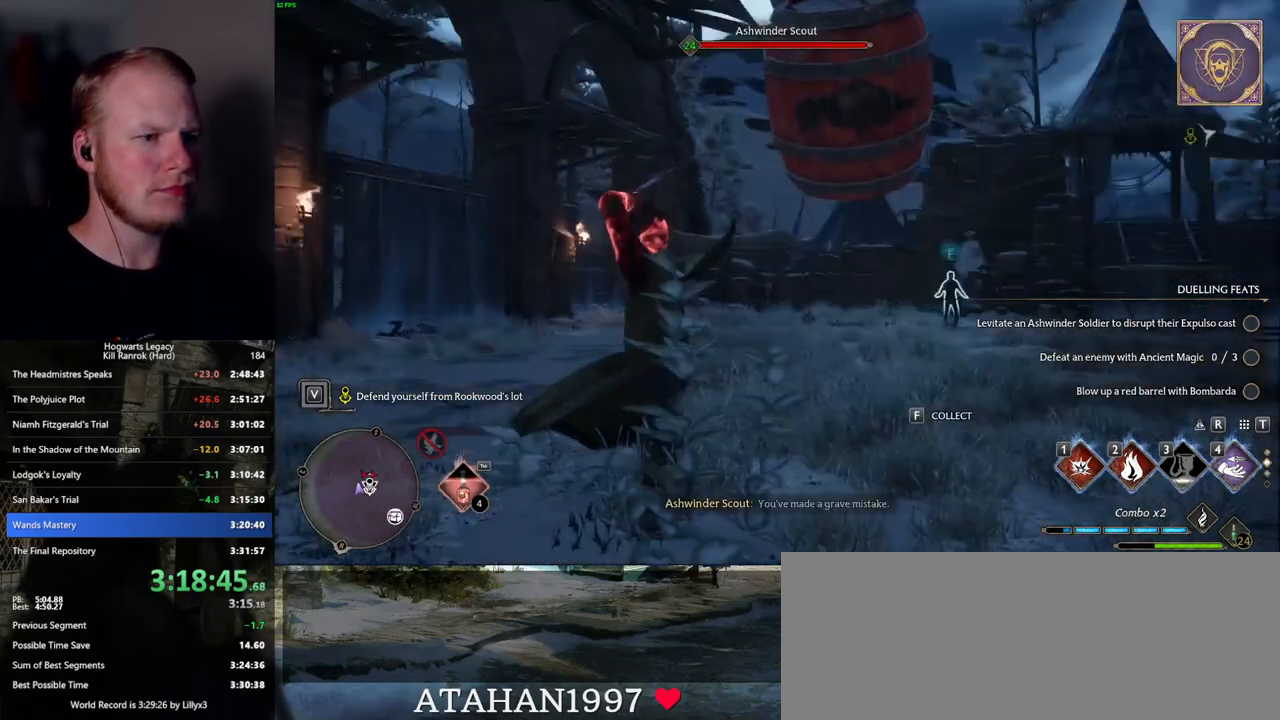
{"keys": ["w"], "mouse": [], "events": [[67, "w", "down"], [334, "shift_l", "down"], [350, "space", "down"], [450, "space", "up"], [467, "shift_l", "up"]]}
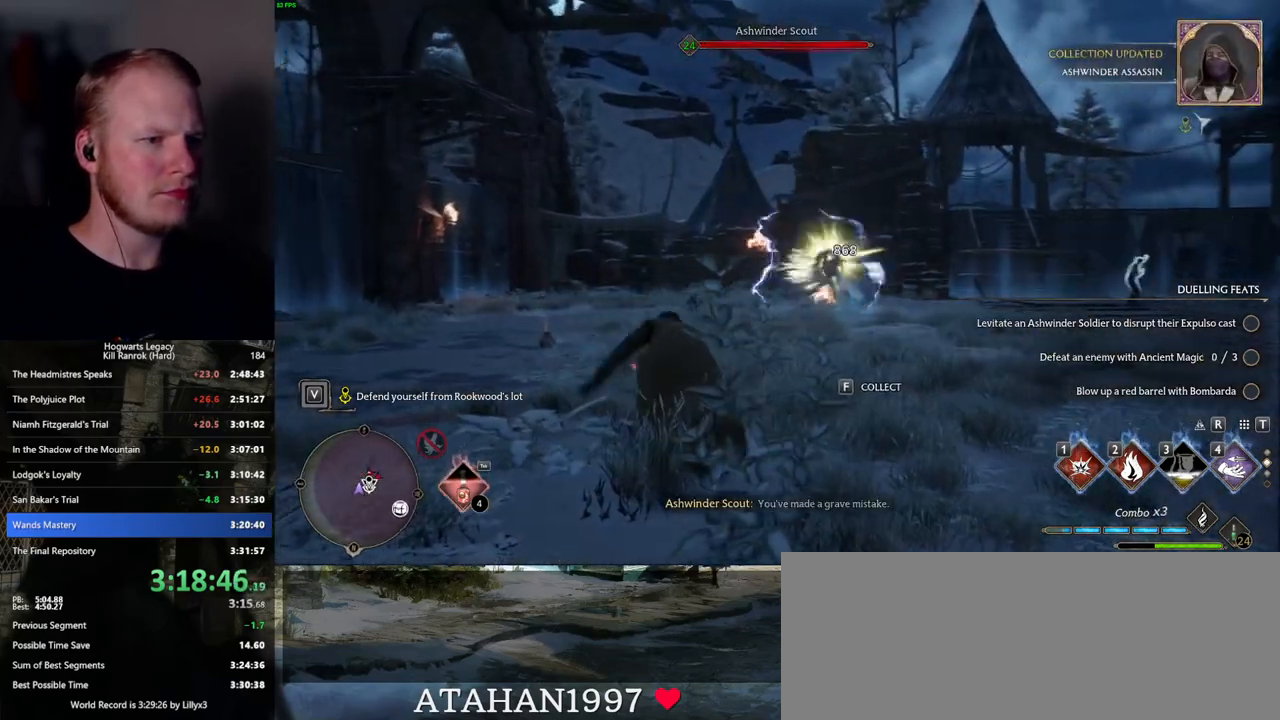
{"keys": ["w"], "mouse": [], "events": [[167, "g", "down"], [284, "g", "up"]]}
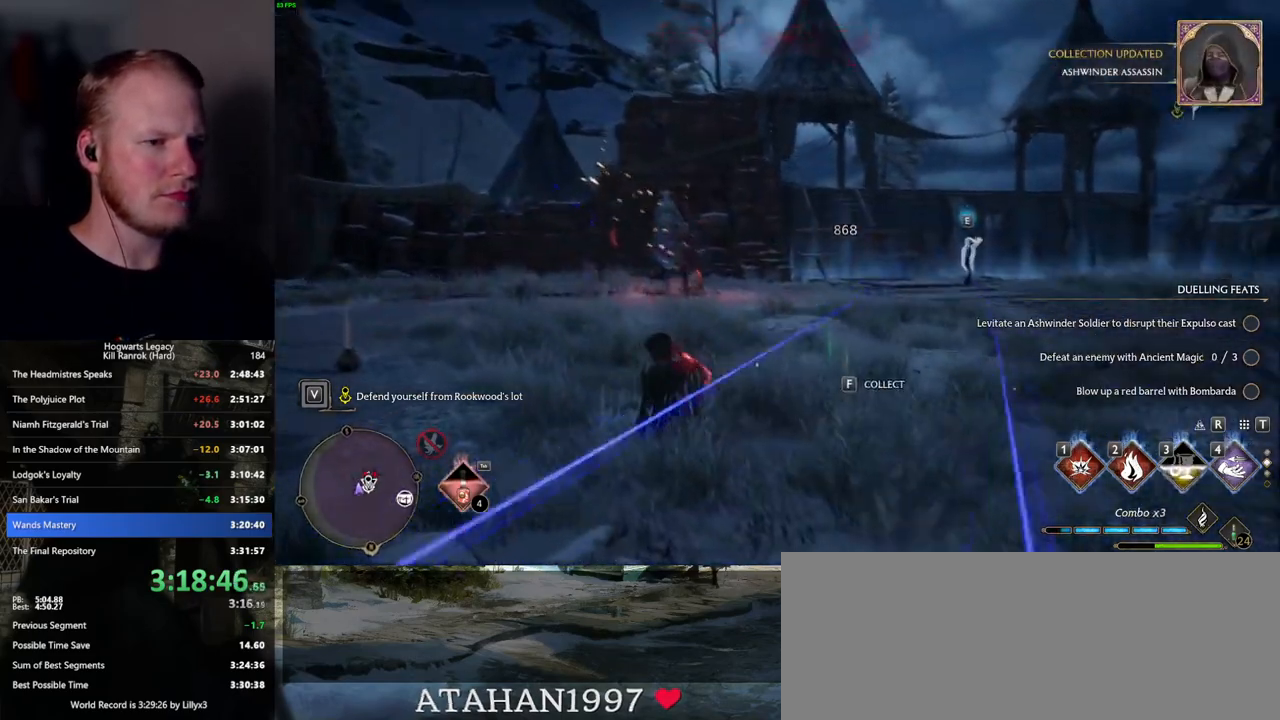
{"keys": ["w"], "mouse": [], "events": [[384, "4", "down"], [450, "4", "up"]]}